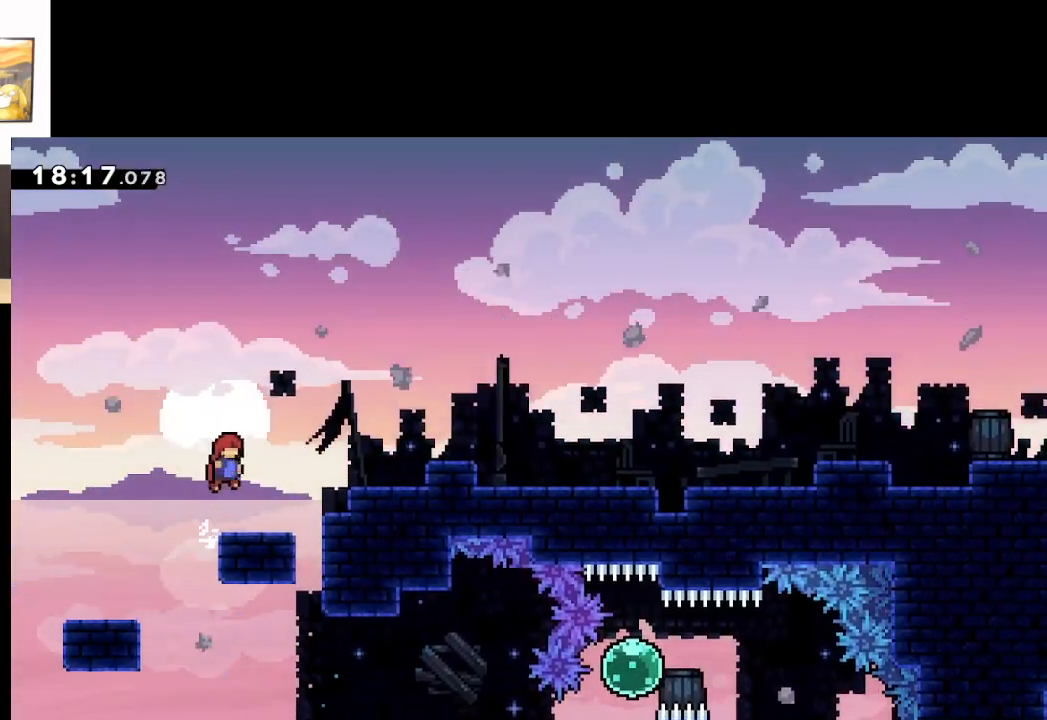
Gameplay with a controller (Xbox layout); each line is a JSON object with the inputs held at the frame after it. "events" lists button and stick changes between this image and that frame as [ms after this image, input, new state], when the widget could be followed in between.
{"buttons": ["A", "L2"], "left_stick": "up-right", "right_stick": "center", "events": [[283, "A", "up"], [400, "A", "down"]]}
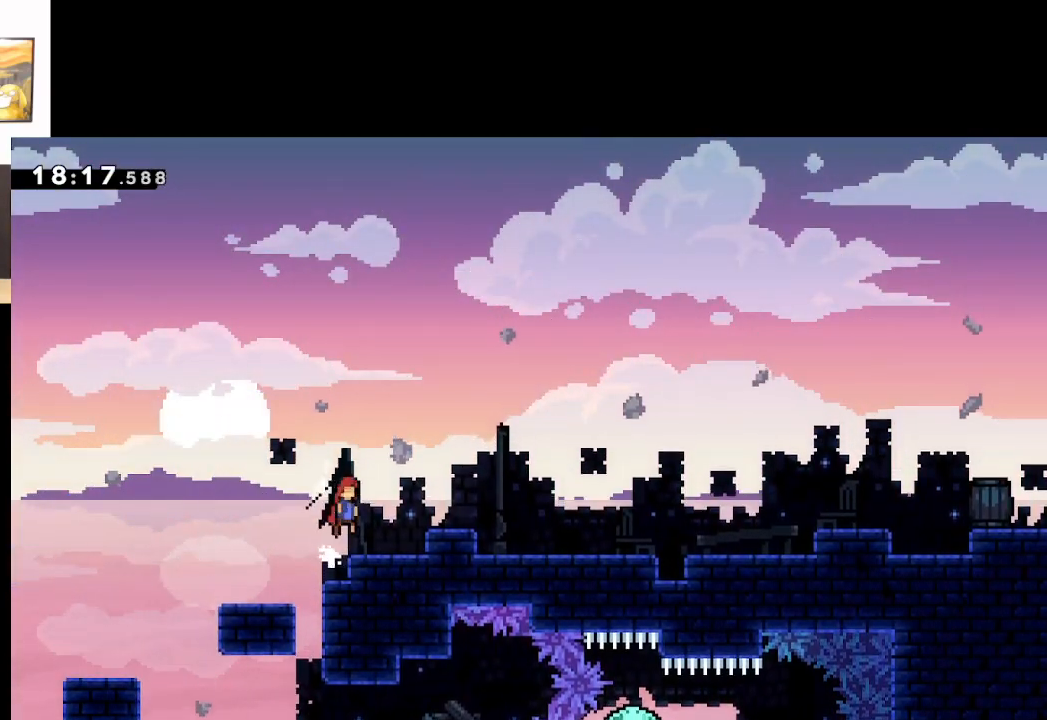
{"buttons": ["A", "X"], "left_stick": "down-right", "right_stick": "center", "events": [[183, "A", "up"], [267, "L2", "up"], [317, "left_stick", "center"], [367, "left_stick", "down-right"], [417, "X", "down"], [500, "A", "down"]]}
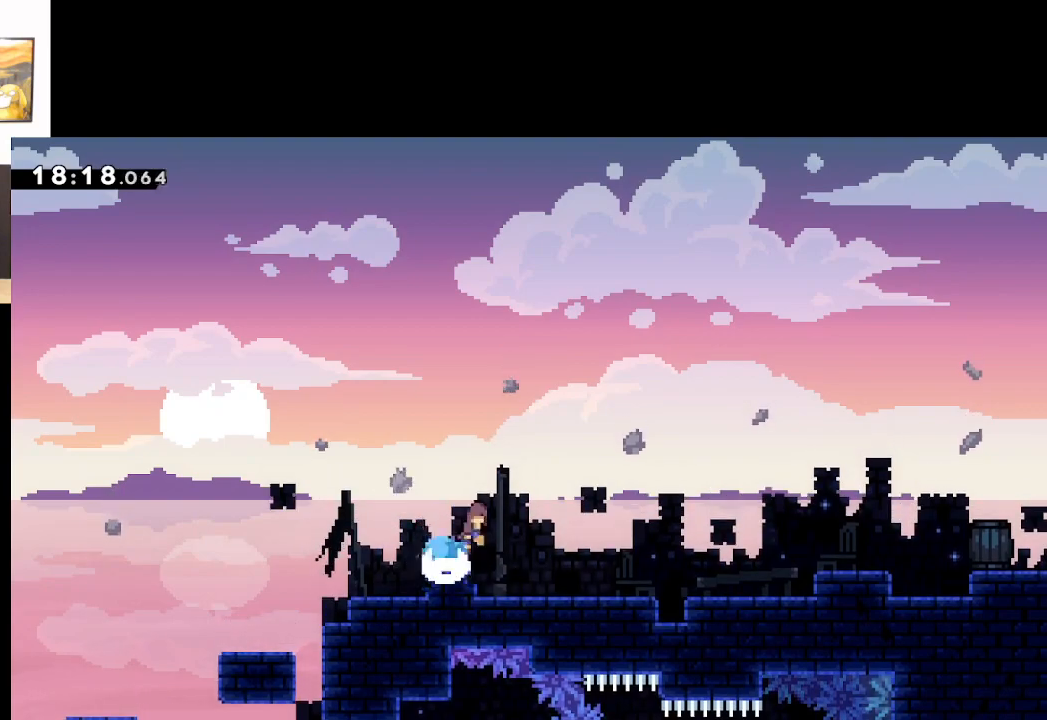
{"buttons": ["A"], "left_stick": "down-right", "right_stick": "center", "events": [[383, "A", "up"], [383, "X", "up"], [500, "A", "down"]]}
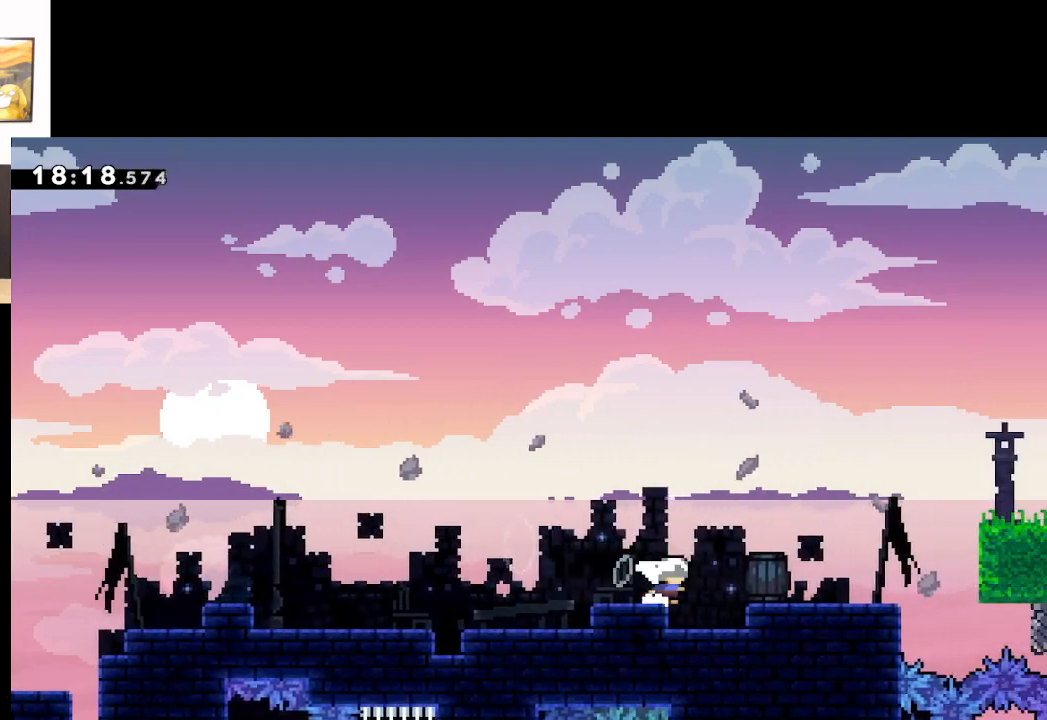
{"buttons": ["A", "X"], "left_stick": "up-right", "right_stick": "center", "events": [[183, "left_stick", "right"], [283, "left_stick", "center"], [367, "left_stick", "up-right"], [433, "X", "down"]]}
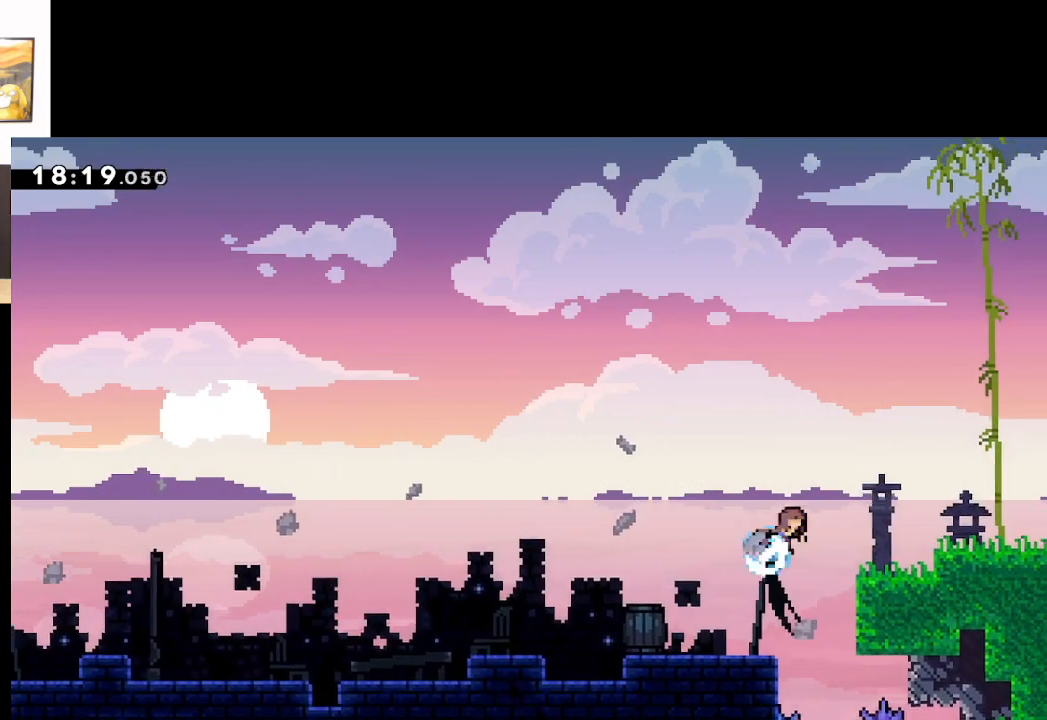
{"buttons": [], "left_stick": "right", "right_stick": "center", "events": [[350, "X", "up"], [350, "left_stick", "right"], [433, "A", "up"]]}
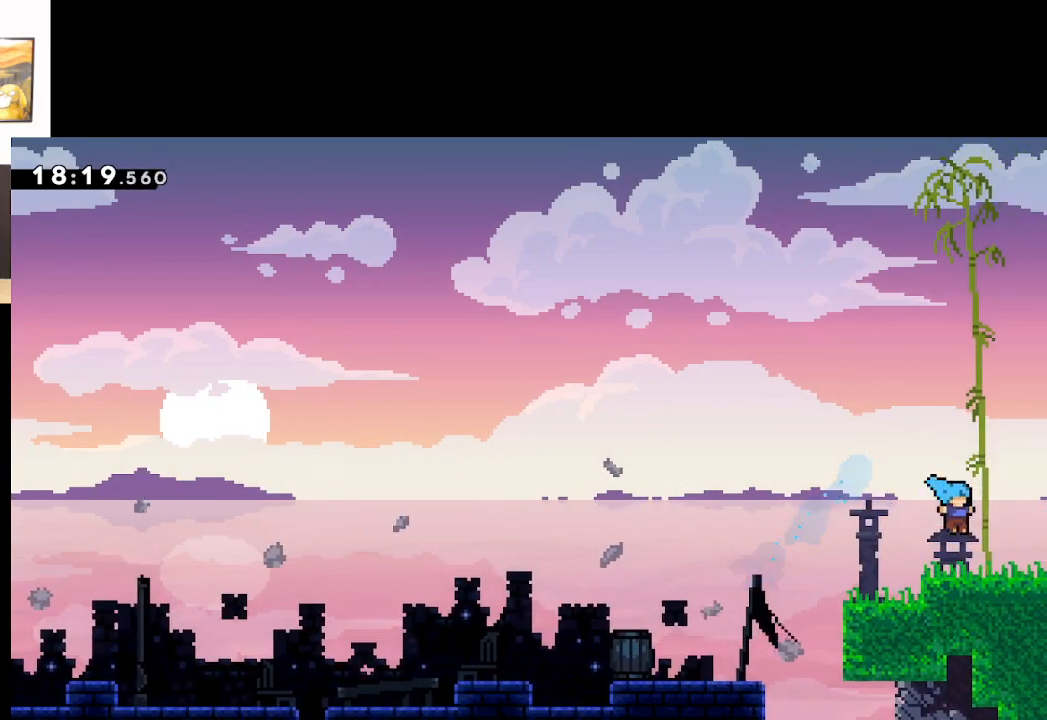
{"buttons": [], "left_stick": "right", "right_stick": "center", "events": []}
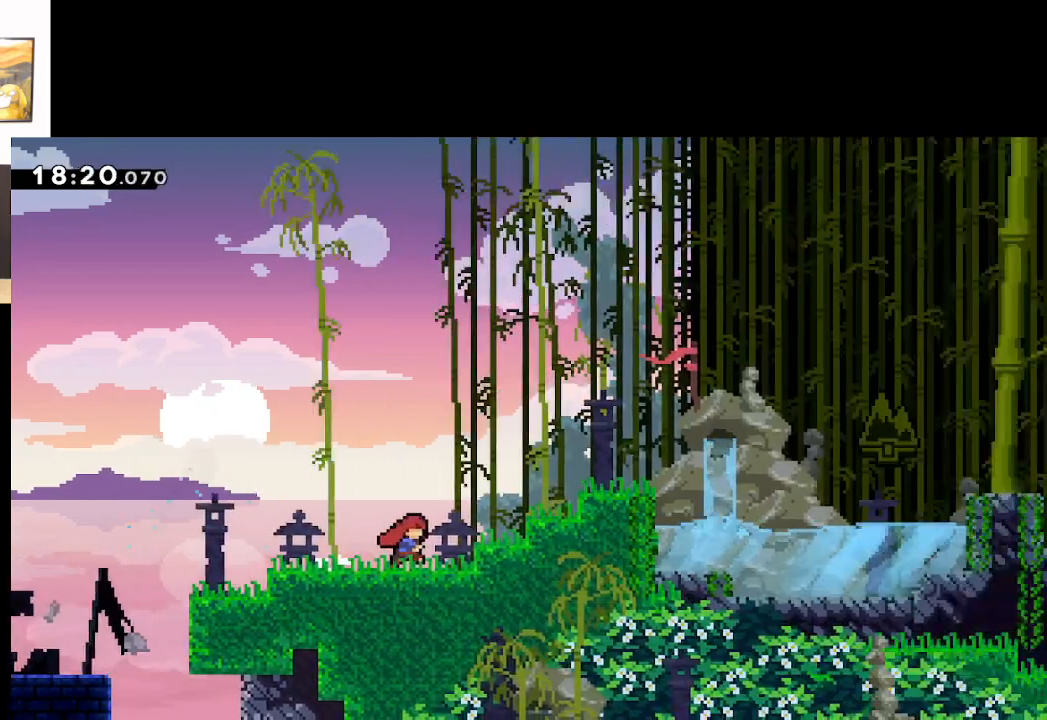
{"buttons": ["A"], "left_stick": "right", "right_stick": "center", "events": [[400, "A", "down"]]}
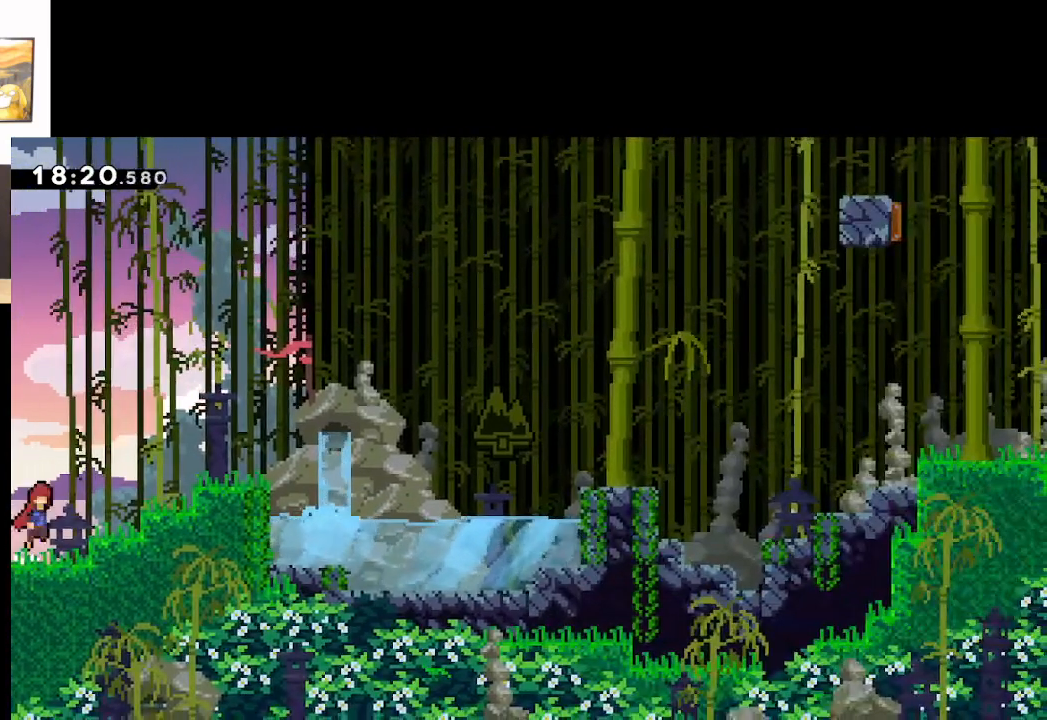
{"buttons": ["A", "L2"], "left_stick": "right", "right_stick": "center", "events": [[317, "A", "up"], [433, "L2", "down"], [450, "A", "down"]]}
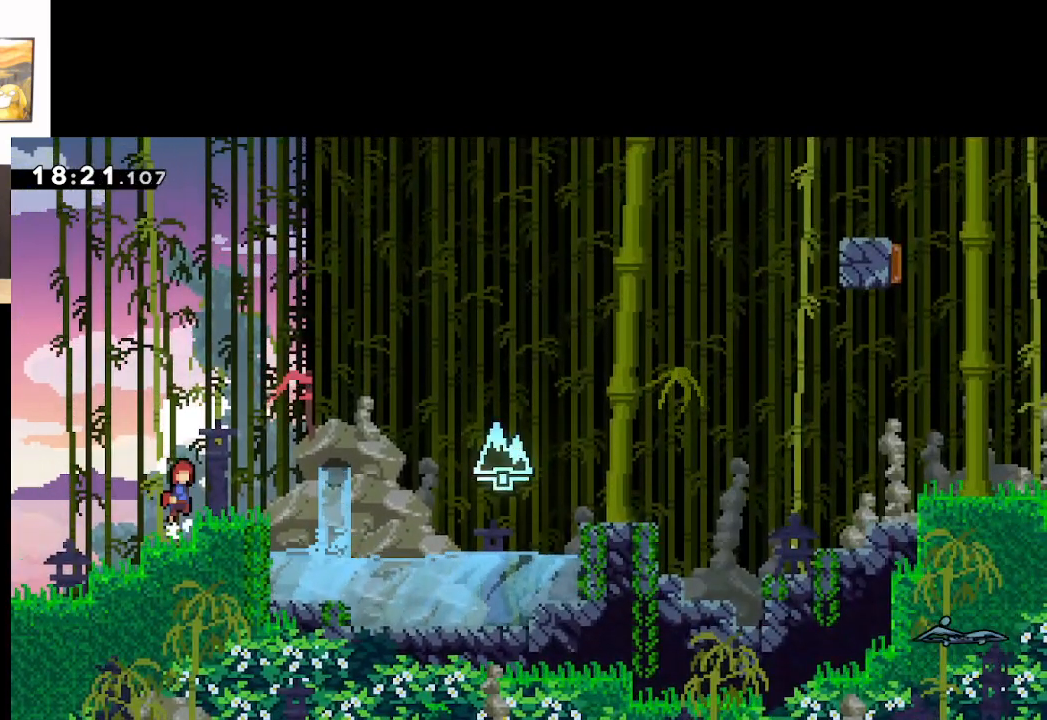
{"buttons": ["L2"], "left_stick": "right", "right_stick": "center", "events": [[367, "A", "up"]]}
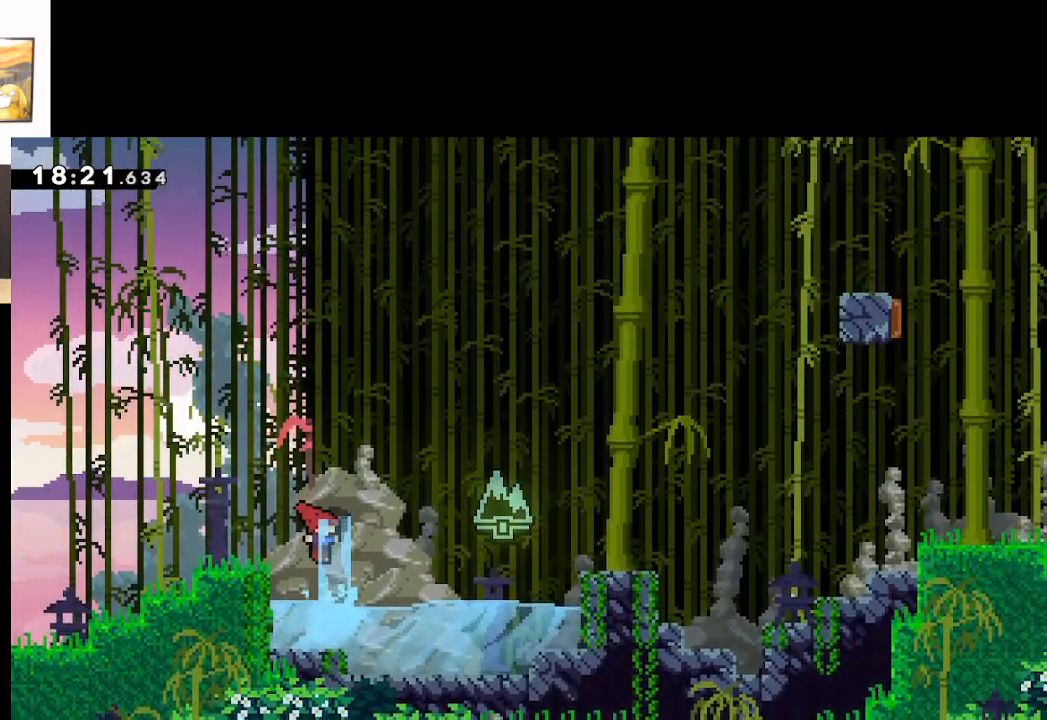
{"buttons": ["L2"], "left_stick": "right", "right_stick": "center", "events": [[17, "A", "down"], [367, "A", "up"]]}
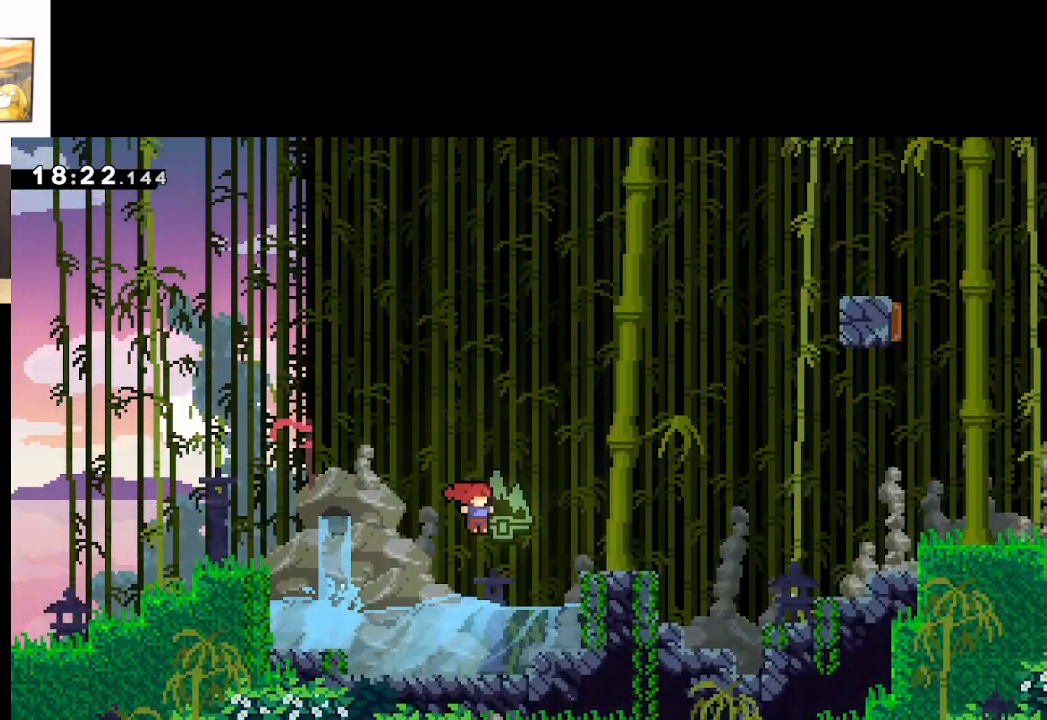
{"buttons": ["L2"], "left_stick": "right", "right_stick": "center", "events": [[200, "A", "down"], [417, "A", "up"]]}
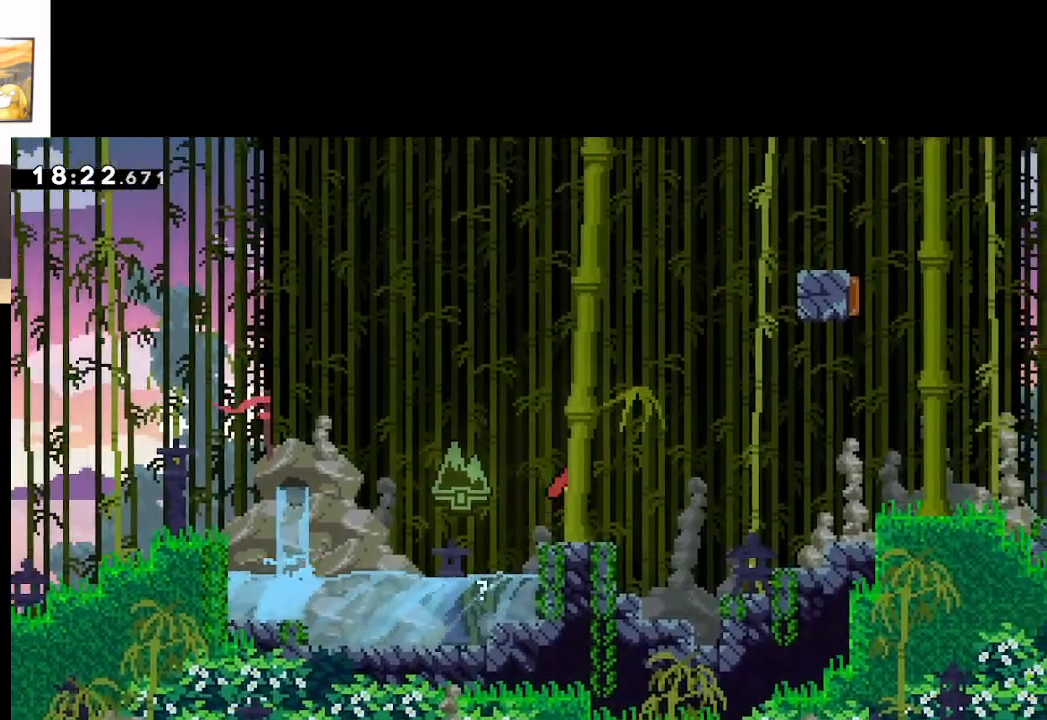
{"buttons": ["A"], "left_stick": "right", "right_stick": "center", "events": [[117, "L2", "up"], [133, "A", "down"]]}
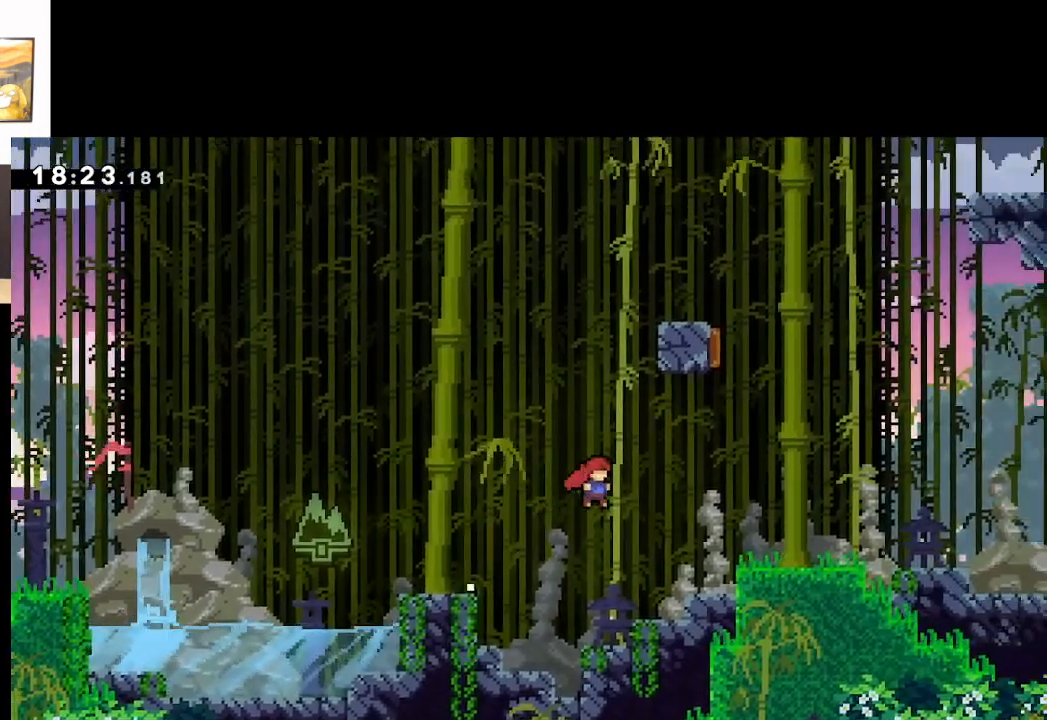
{"buttons": ["A", "L2"], "left_stick": "right", "right_stick": "center", "events": [[150, "A", "up"], [317, "L2", "down"], [333, "A", "down"]]}
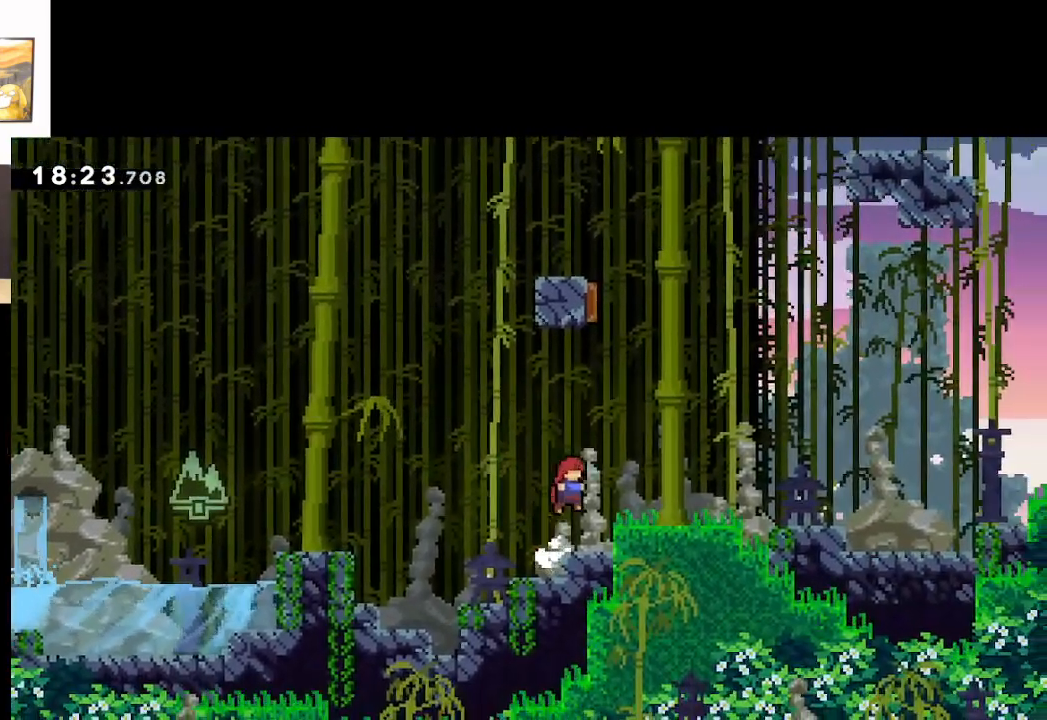
{"buttons": ["A"], "left_stick": "up-left", "right_stick": "center", "events": [[100, "A", "up"], [200, "L2", "up"], [250, "left_stick", "center"], [383, "A", "down"], [450, "left_stick", "up-left"]]}
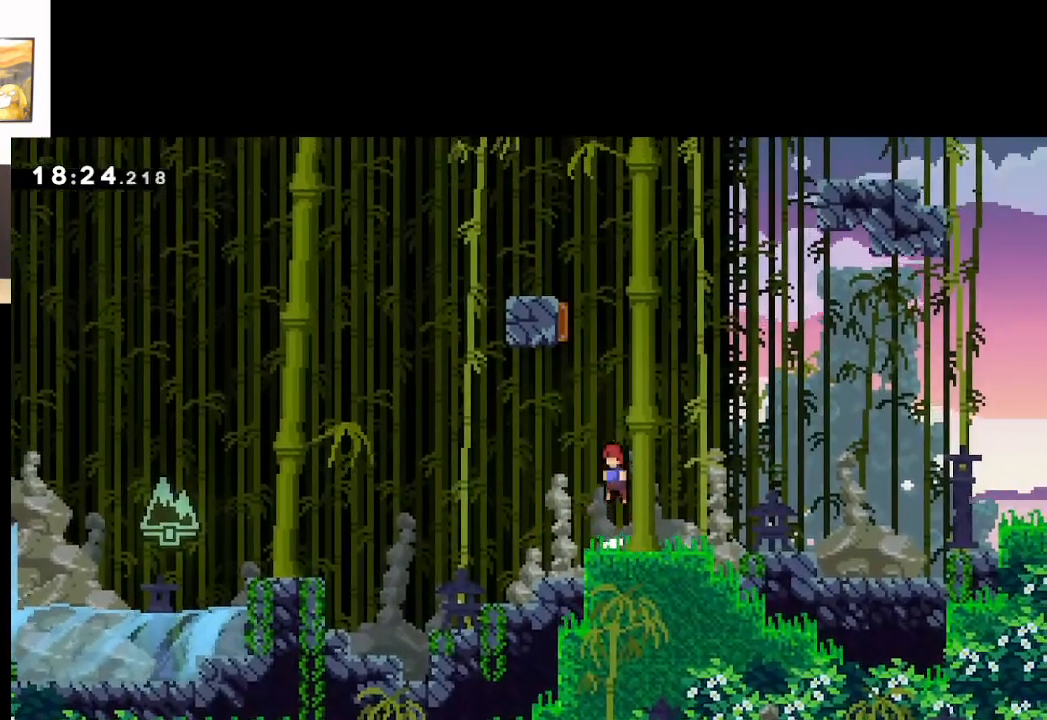
{"buttons": ["A"], "left_stick": "up-right", "right_stick": "center", "events": [[100, "left_stick", "up"], [117, "X", "down"], [400, "left_stick", "up-right"], [450, "X", "up"]]}
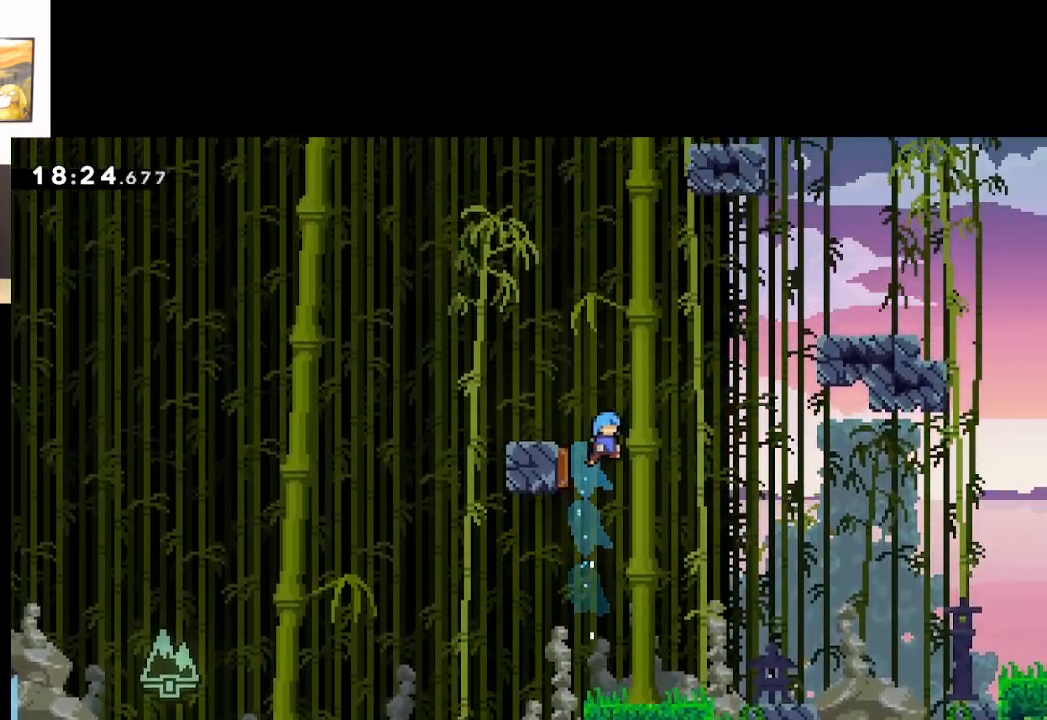
{"buttons": [], "left_stick": "center", "right_stick": "center", "events": [[133, "left_stick", "up-left"], [383, "left_stick", "center"], [467, "A", "up"]]}
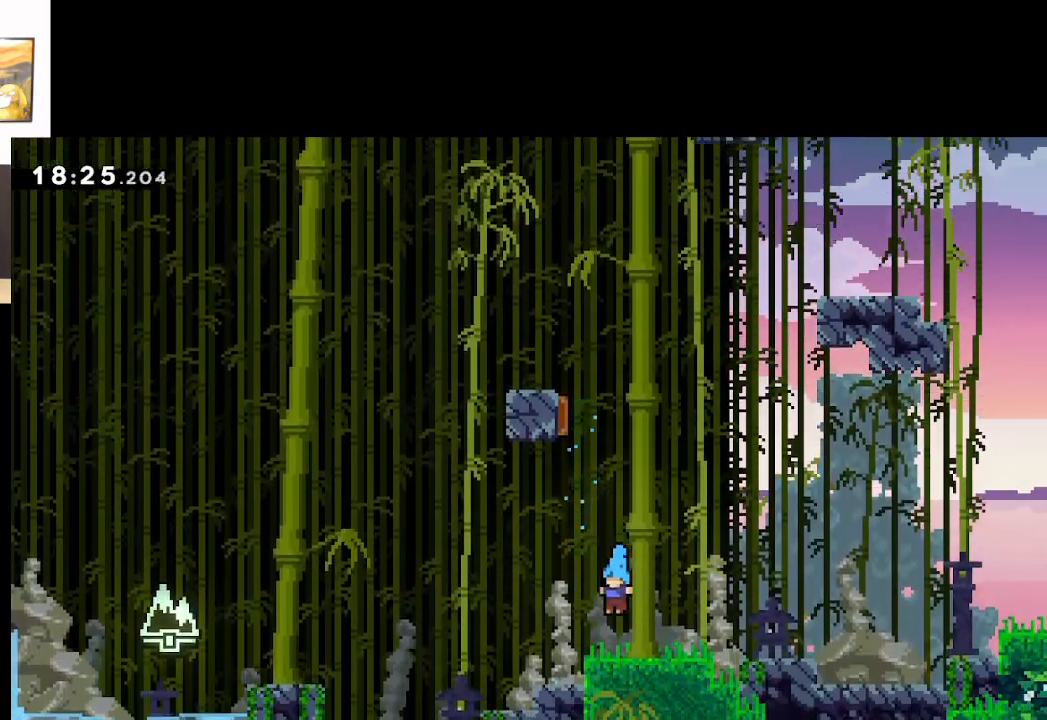
{"buttons": ["A", "X"], "left_stick": "up", "right_stick": "center", "events": [[133, "A", "down"], [150, "left_stick", "left"], [283, "left_stick", "up"], [350, "X", "down"]]}
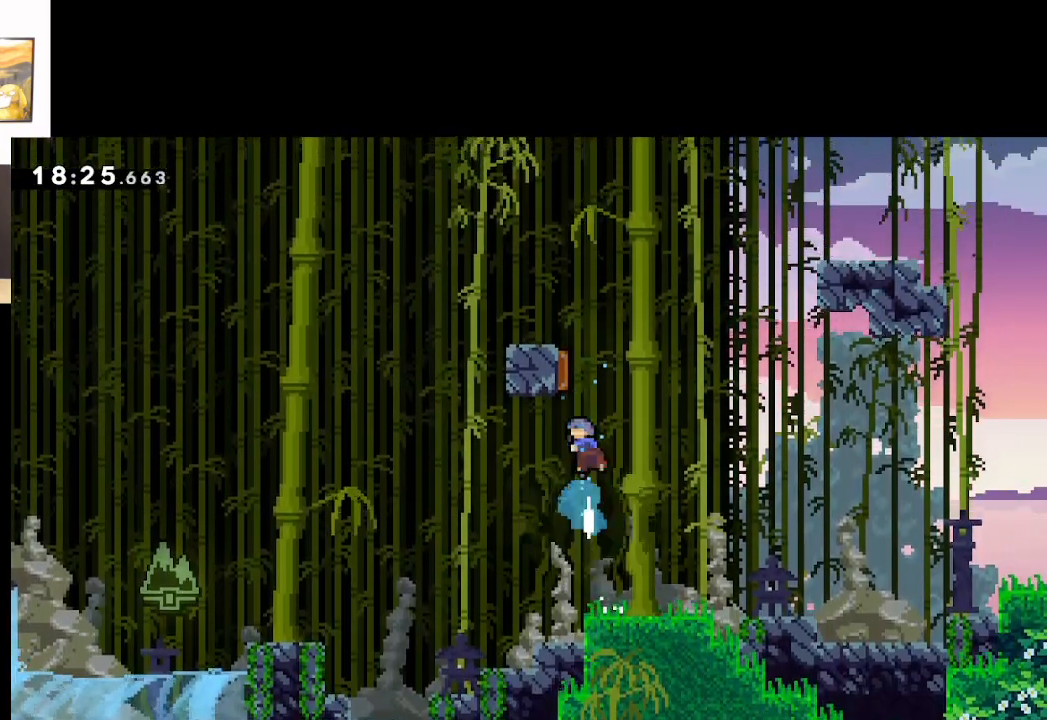
{"buttons": ["A"], "left_stick": "up-right", "right_stick": "center", "events": [[300, "left_stick", "up-right"], [333, "X", "up"]]}
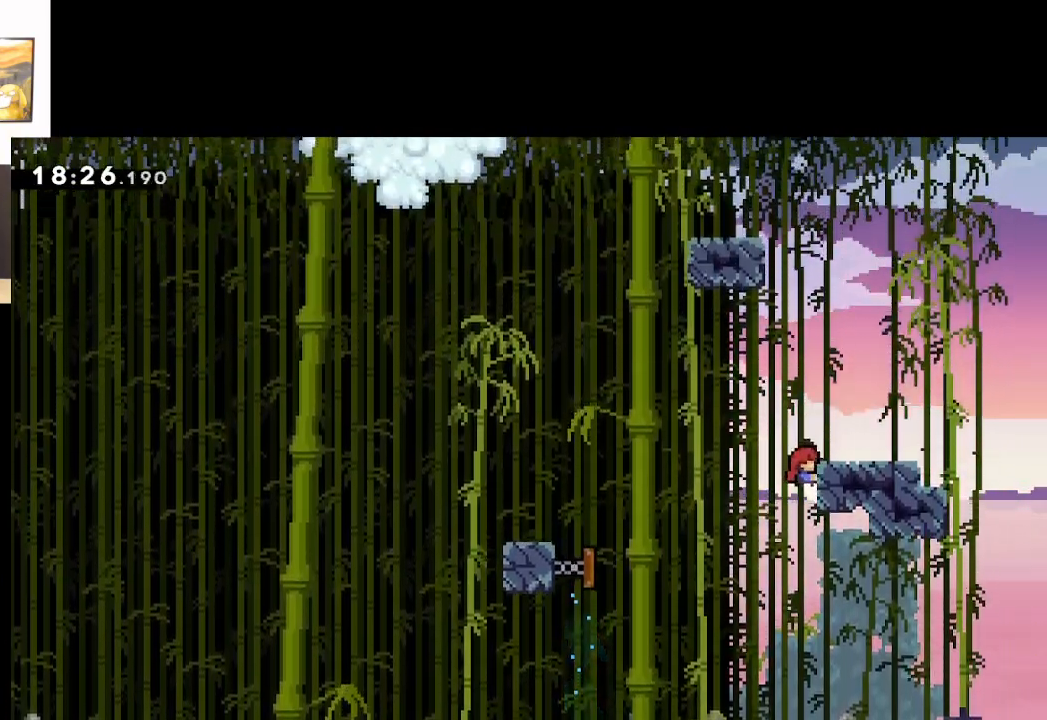
{"buttons": ["A", "L2"], "left_stick": "up-right", "right_stick": "center", "events": [[133, "A", "up"], [167, "L2", "down"], [233, "A", "down"]]}
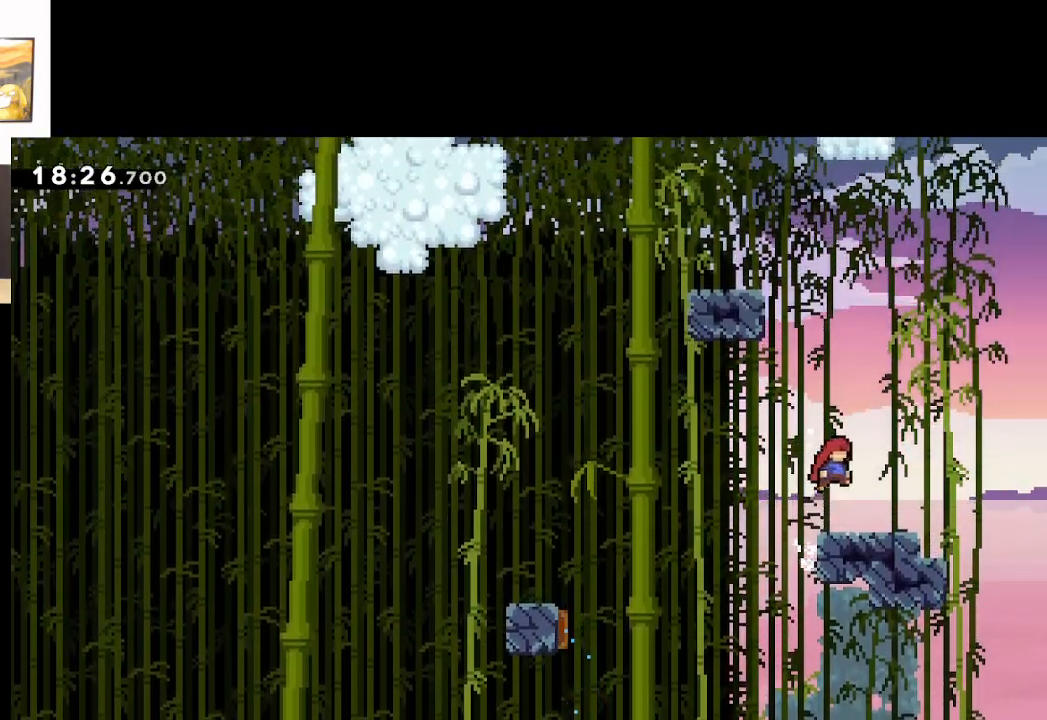
{"buttons": ["A"], "left_stick": "up", "right_stick": "center", "events": [[17, "A", "up"], [33, "L2", "up"], [50, "left_stick", "center"], [233, "A", "down"], [267, "left_stick", "up-left"], [467, "left_stick", "up"]]}
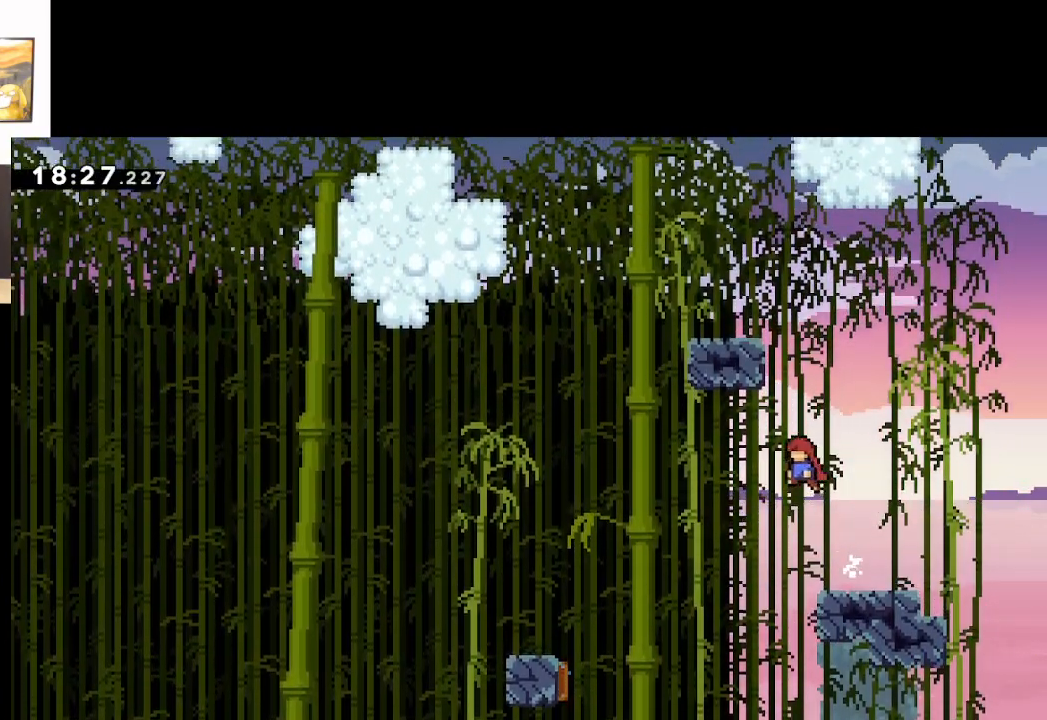
{"buttons": ["A", "L2"], "left_stick": "up-left", "right_stick": "center", "events": [[17, "X", "down"], [200, "left_stick", "up-left"], [417, "L2", "down"], [467, "X", "up"]]}
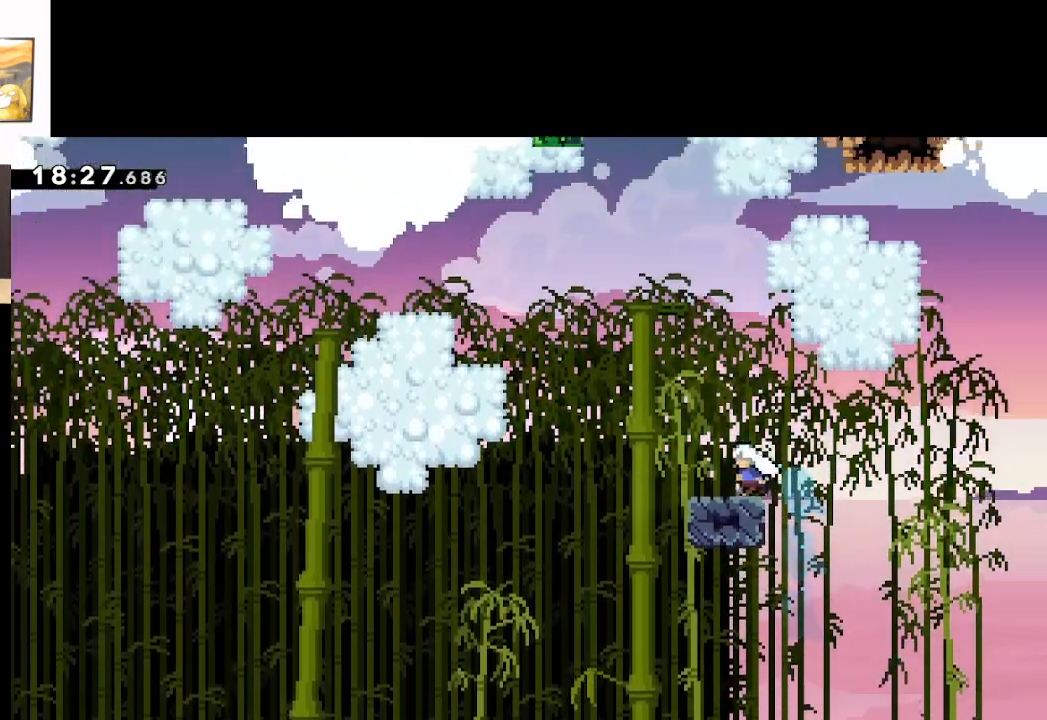
{"buttons": ["A"], "left_stick": "up-left", "right_stick": "center", "events": [[50, "A", "up"], [50, "left_stick", "up"], [183, "left_stick", "up-left"], [200, "L2", "up"], [417, "A", "down"]]}
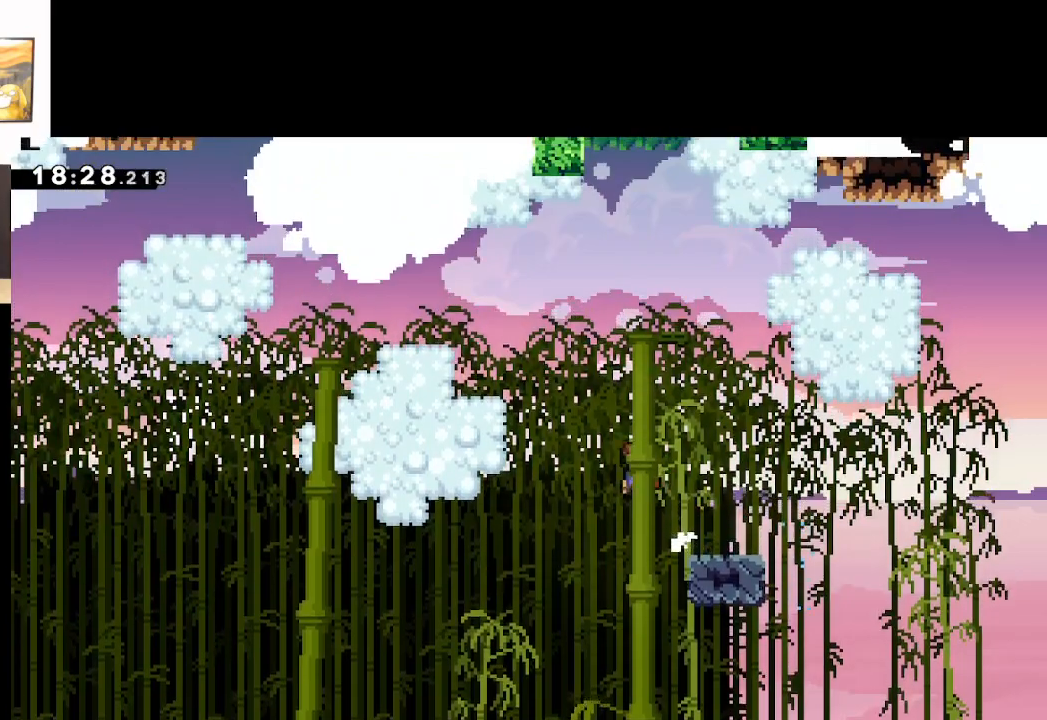
{"buttons": ["A"], "left_stick": "up-left", "right_stick": "center", "events": [[200, "X", "down"], [467, "X", "up"]]}
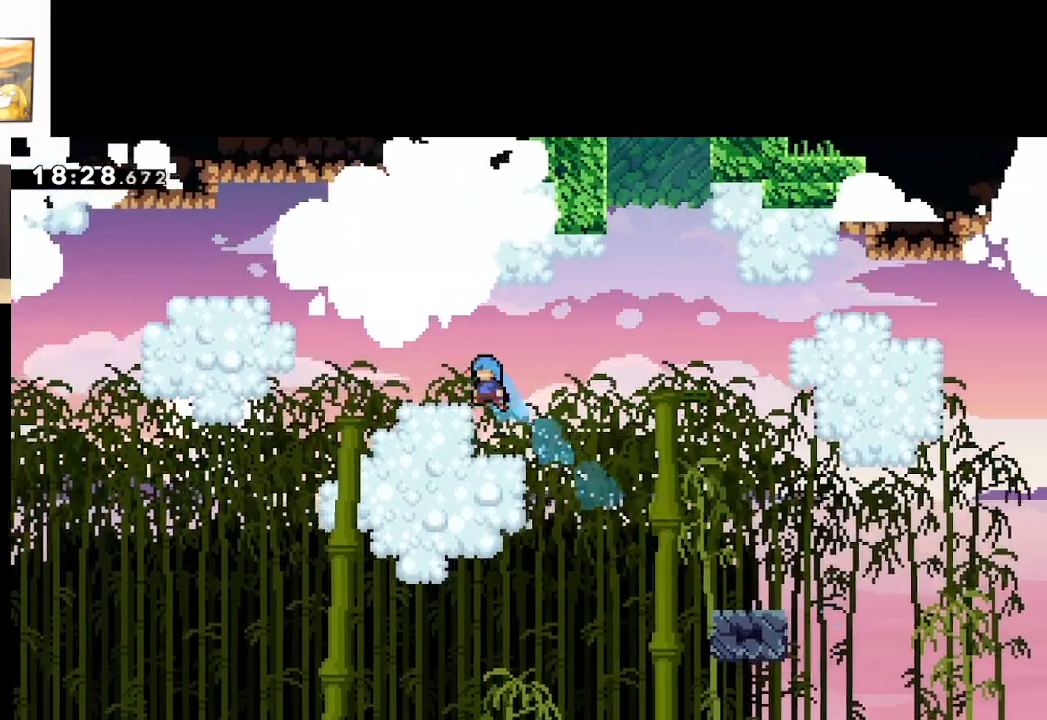
{"buttons": [], "left_stick": "center", "right_stick": "center", "events": [[33, "left_stick", "center"], [50, "A", "up"]]}
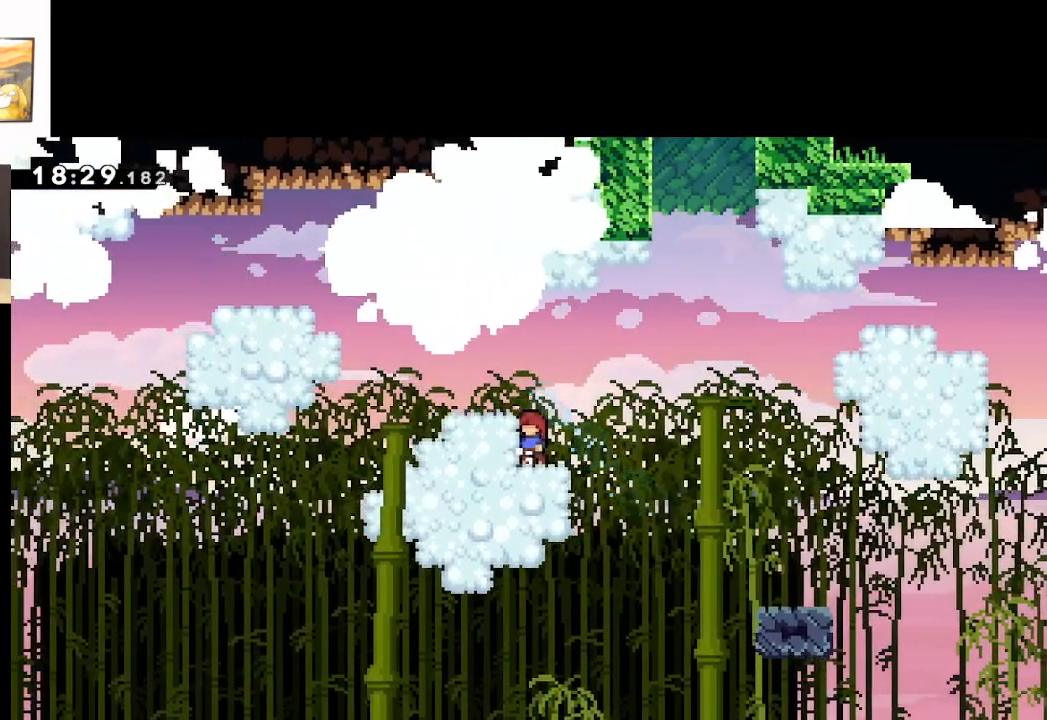
{"buttons": [], "left_stick": "right", "right_stick": "center", "events": [[500, "left_stick", "right"]]}
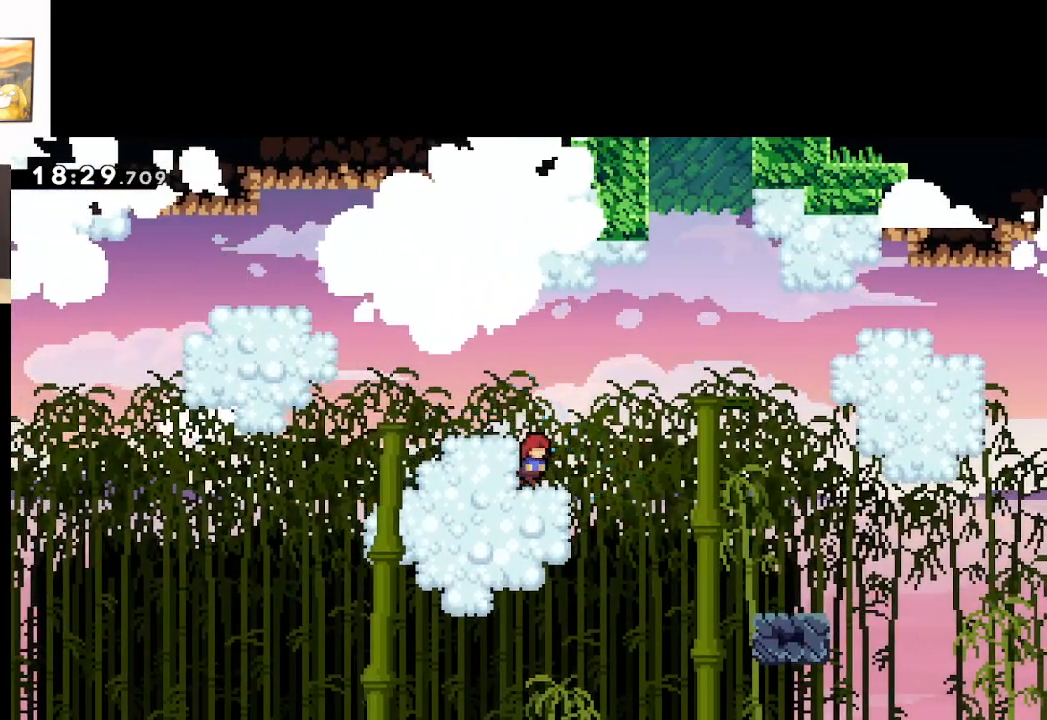
{"buttons": ["A", "X"], "left_stick": "up", "right_stick": "center", "events": [[83, "A", "down"], [450, "left_stick", "up"], [467, "X", "down"]]}
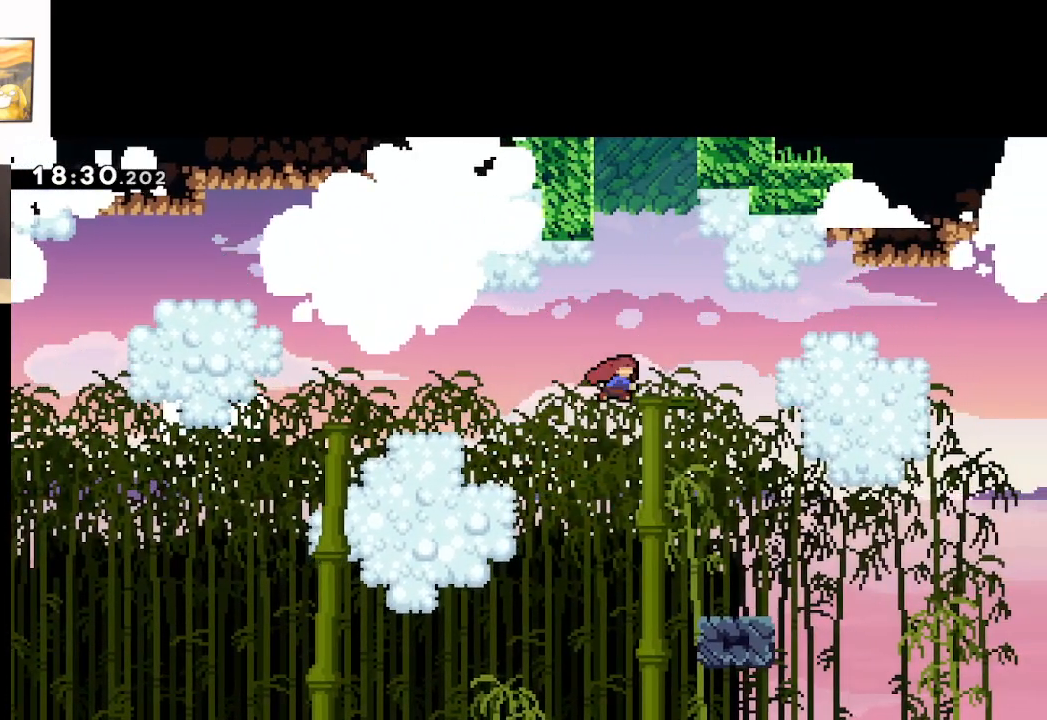
{"buttons": ["A", "L2"], "left_stick": "up", "right_stick": "center", "events": [[217, "left_stick", "up-left"], [267, "X", "up"], [283, "L2", "down"], [333, "A", "up"], [400, "A", "down"], [467, "left_stick", "up"]]}
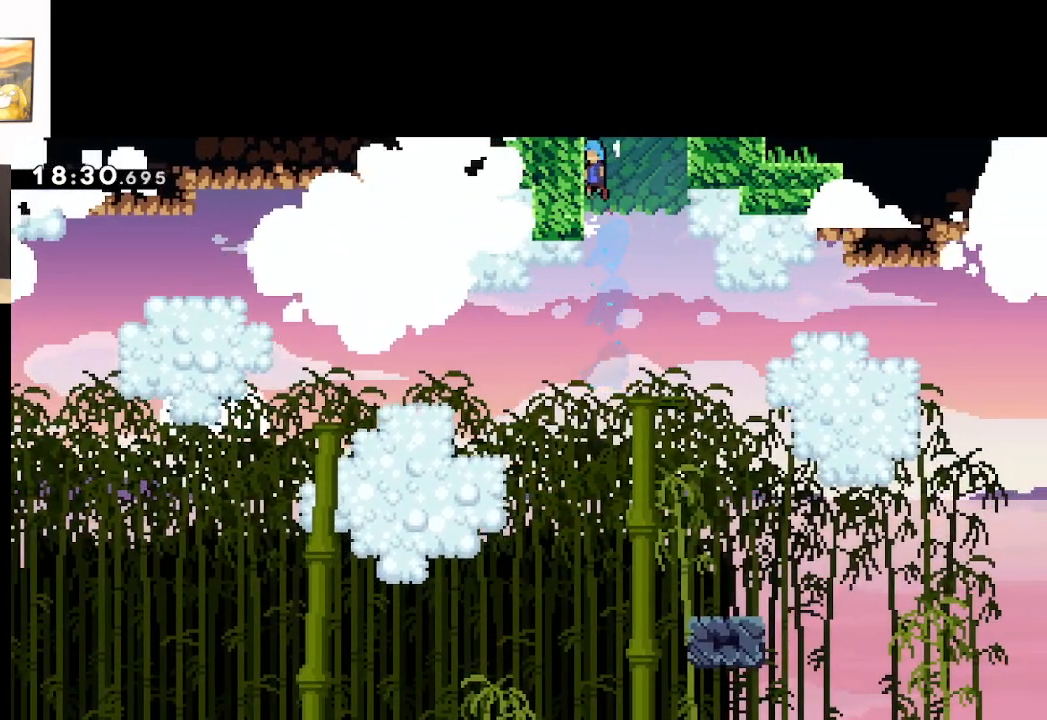
{"buttons": ["L2"], "left_stick": "up", "right_stick": "center", "events": [[33, "A", "up"], [117, "A", "down"], [417, "A", "up"]]}
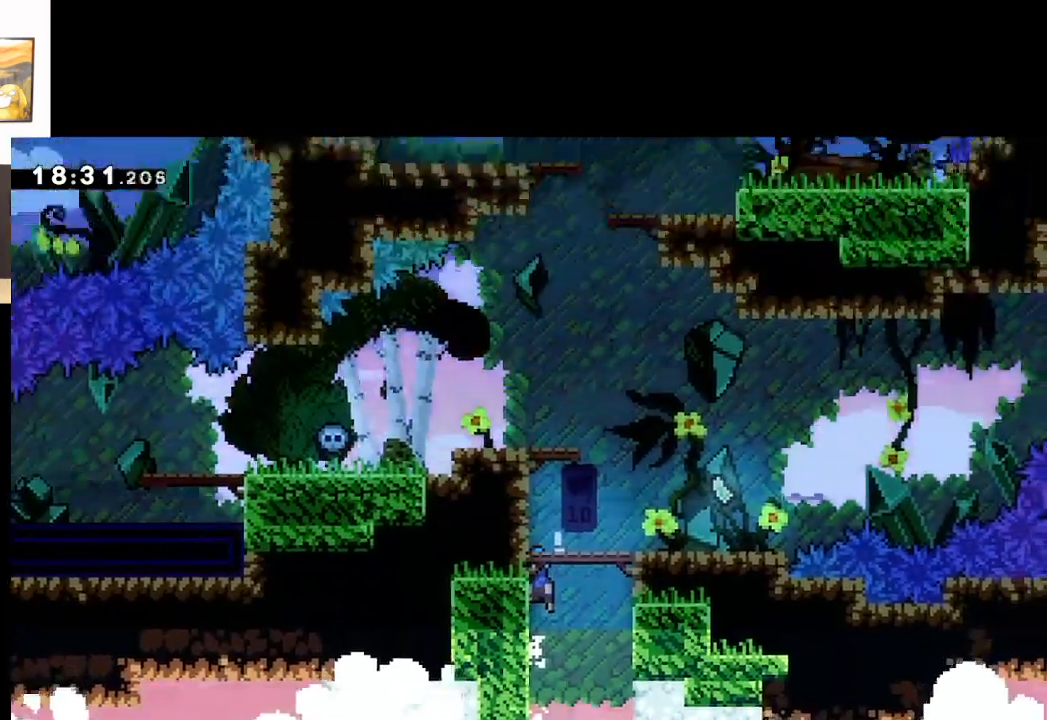
{"buttons": [], "left_stick": "center", "right_stick": "center", "events": [[83, "L2", "up"], [133, "left_stick", "center"]]}